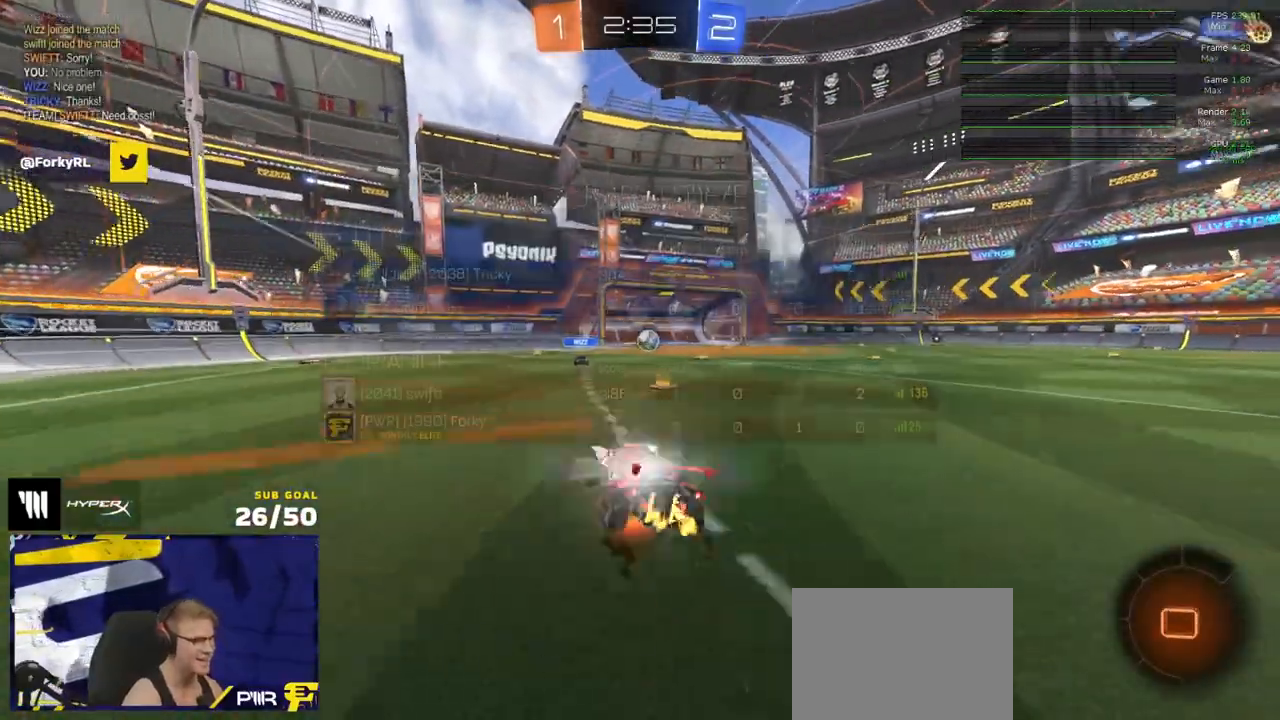
Gameplay with a controller (Xbox layout); each line is a JSON object with the inputs held at the frame after it. "events" lists button and stick changes between this image and that frame as [ms after this image, input, new state], when the widget could be followed in between. Not read: SELECT.
{"buttons": ["L1"], "left_stick": "right", "right_stick": "center", "events": [[133, "A", "up"], [250, "L1", "up"], [333, "L1", "down"], [450, "R2", "up"]]}
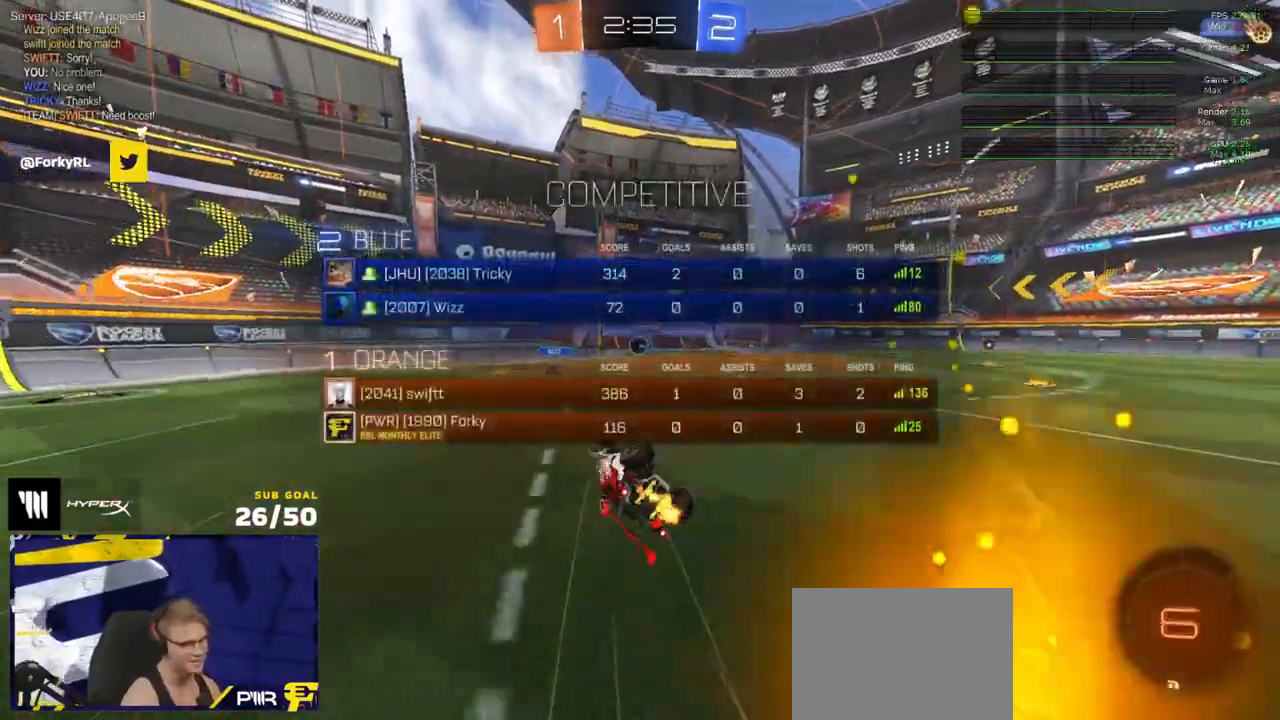
{"buttons": [], "left_stick": "right", "right_stick": "center", "events": [[17, "R2", "down"], [233, "R2", "up"], [267, "L1", "up"]]}
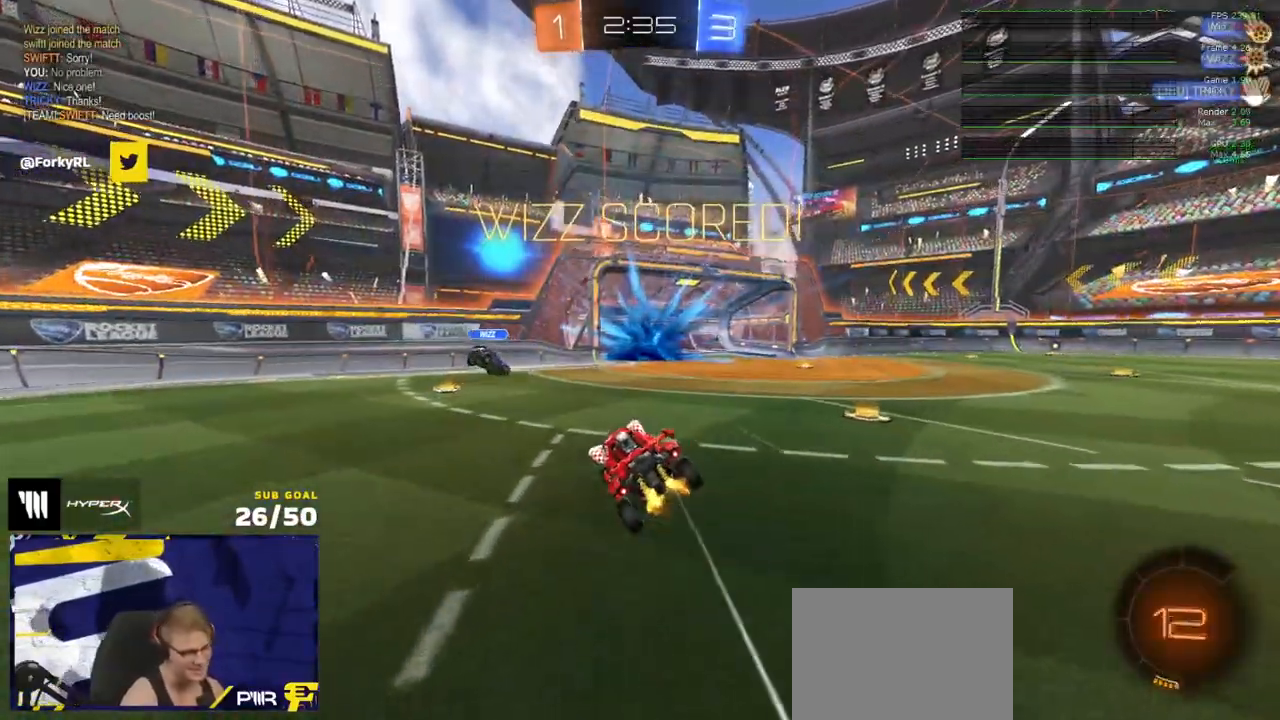
{"buttons": ["R2"], "left_stick": "center", "right_stick": "center", "events": [[167, "left_stick", "center"], [200, "R2", "down"]]}
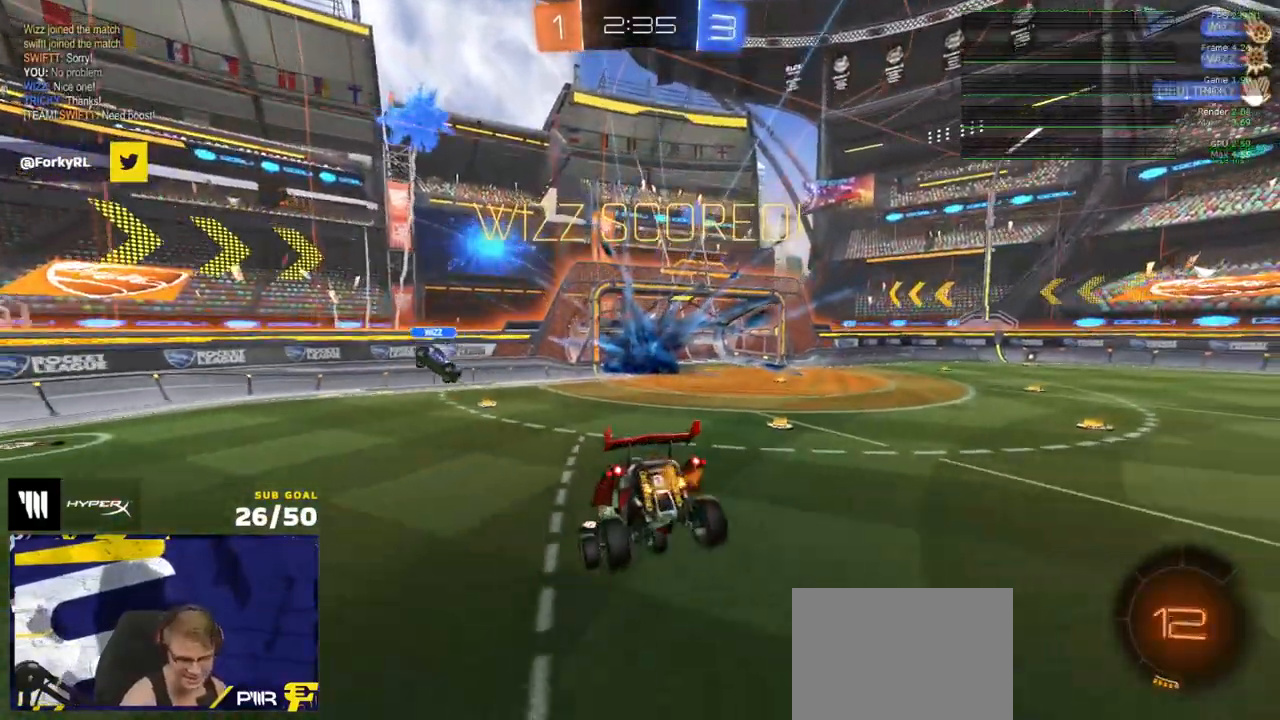
{"buttons": ["R2"], "left_stick": "right", "right_stick": "center", "events": [[483, "left_stick", "right"]]}
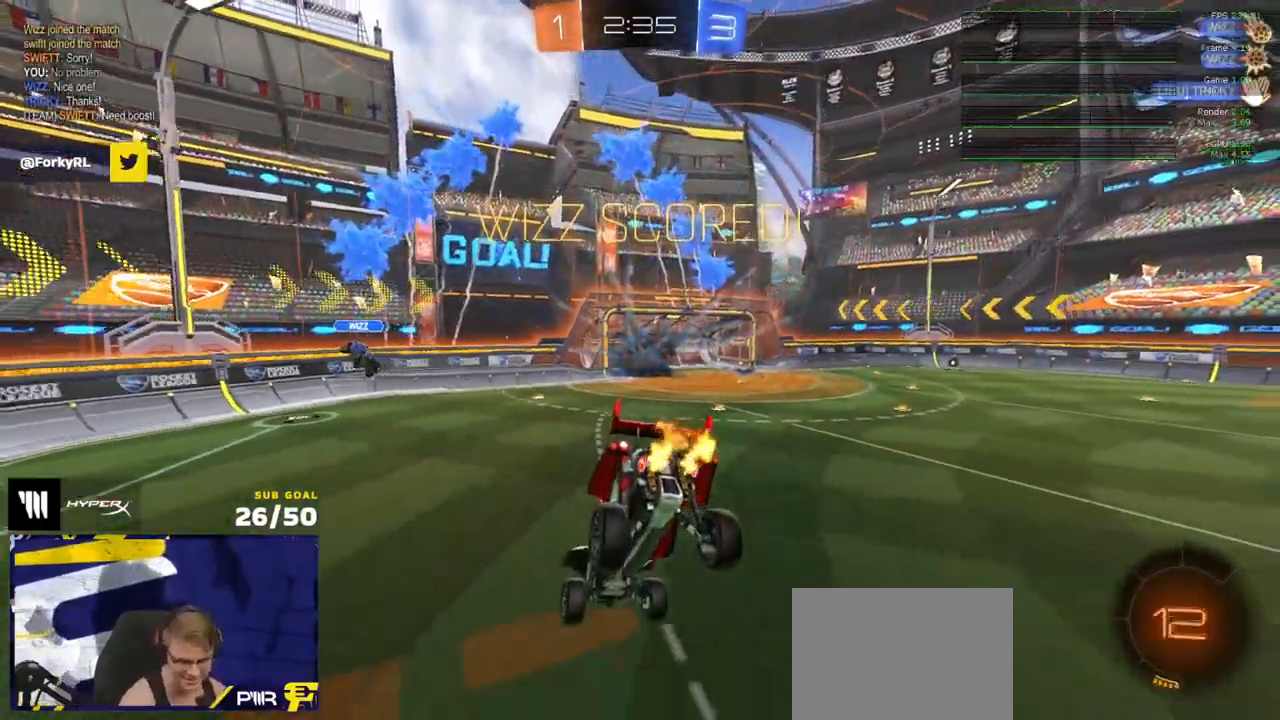
{"buttons": ["R2"], "left_stick": "center", "right_stick": "center", "events": [[17, "Y", "down"], [133, "Y", "up"], [283, "left_stick", "up-right"], [433, "left_stick", "center"]]}
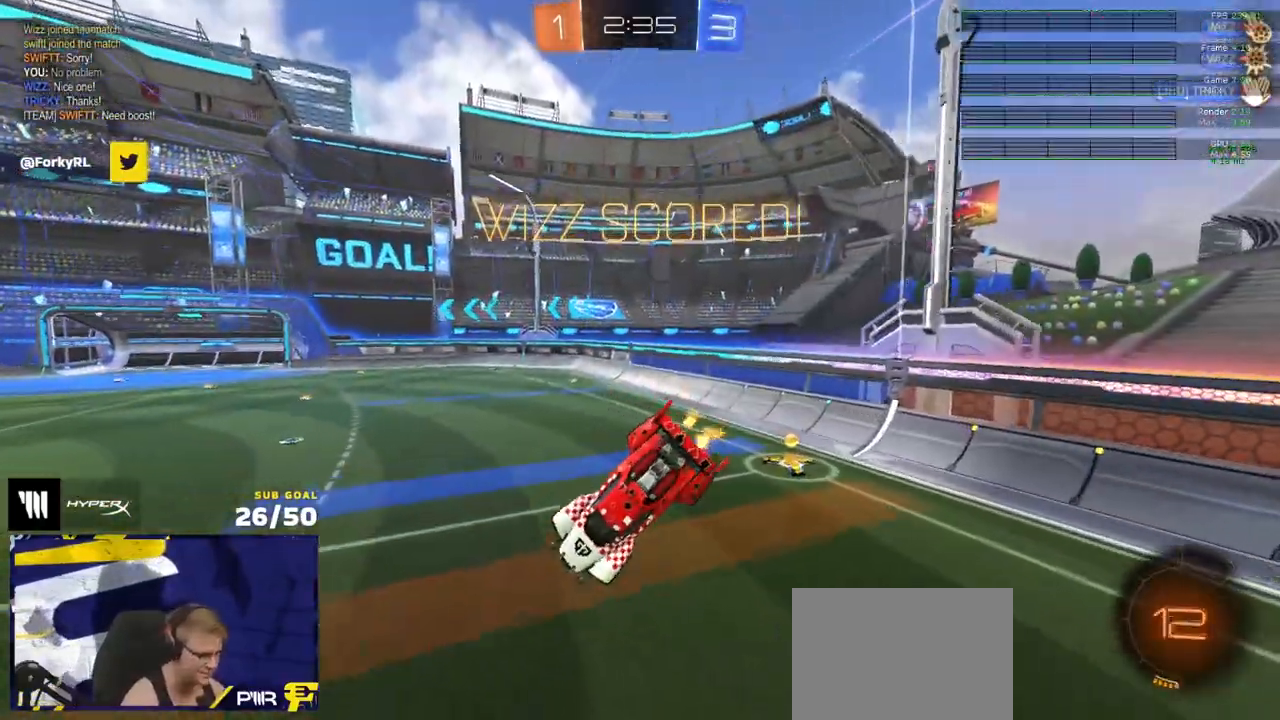
{"buttons": ["R2"], "left_stick": "down-left", "right_stick": "center", "events": [[150, "left_stick", "up"], [167, "L3", "down"], [250, "left_stick", "right"], [317, "L3", "up"], [433, "left_stick", "down-left"]]}
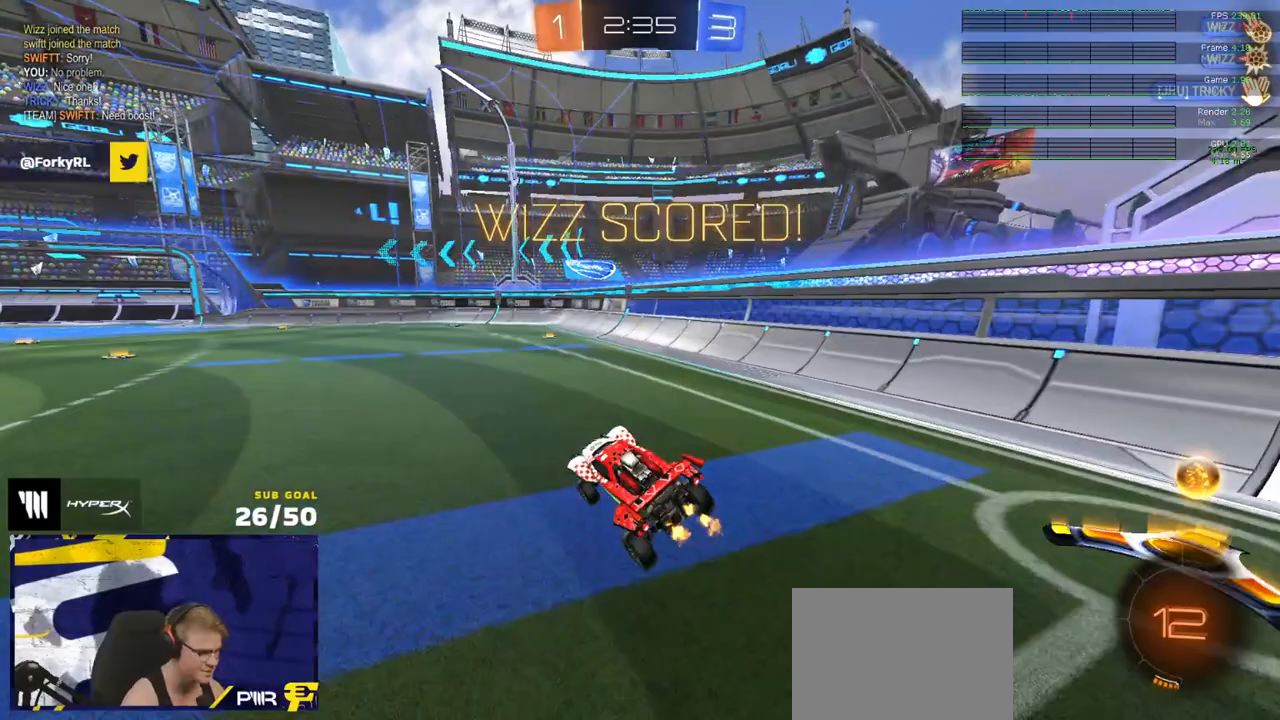
{"buttons": ["L1", "R2"], "left_stick": "down", "right_stick": "center", "events": [[33, "left_stick", "right"], [217, "A", "down"], [250, "L1", "down"], [250, "left_stick", "up-left"], [267, "A", "up"], [283, "R1", "down"], [300, "A", "down"], [367, "A", "up"], [367, "left_stick", "down"], [417, "R1", "up"]]}
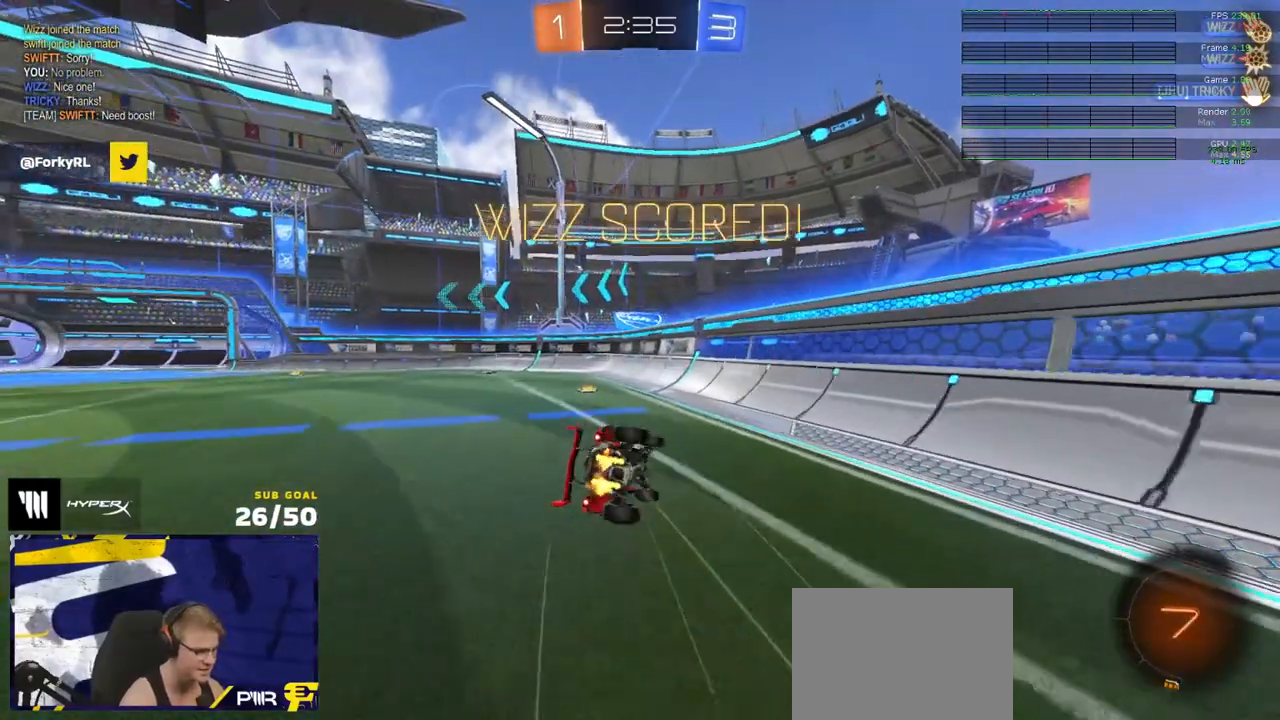
{"buttons": [], "left_stick": "center", "right_stick": "center", "events": [[33, "L1", "up"], [100, "L1", "down"], [100, "left_stick", "down-left"], [350, "R2", "up"], [483, "left_stick", "center"], [500, "L1", "up"]]}
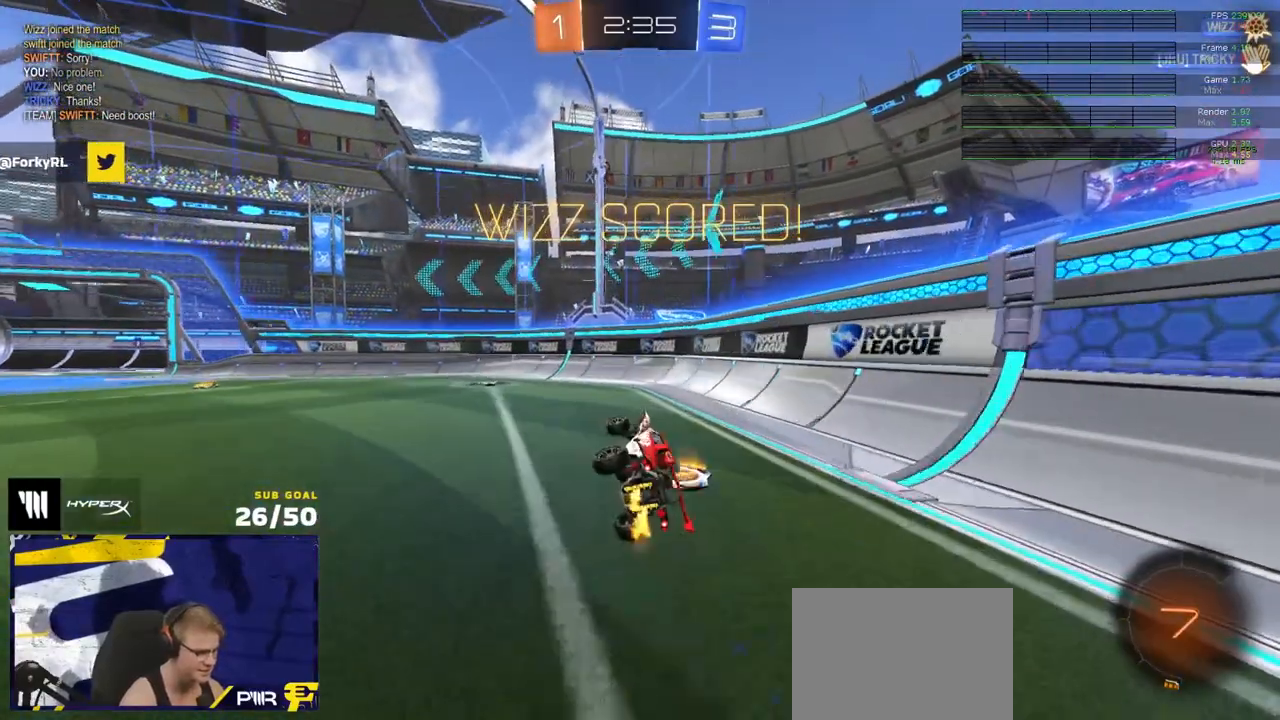
{"buttons": ["A"], "left_stick": "center", "right_stick": "center", "events": [[500, "A", "down"]]}
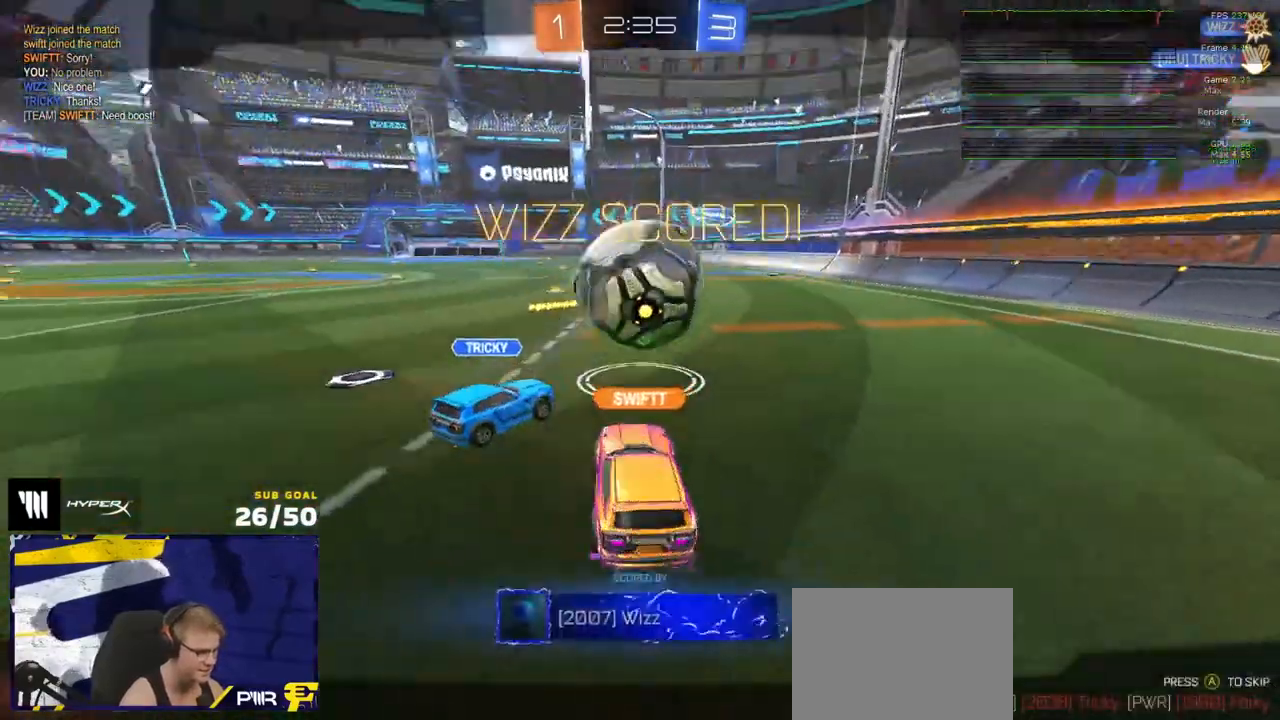
{"buttons": ["R2"], "left_stick": "center", "right_stick": "center", "events": [[17, "R2", "down"], [100, "A", "up"], [383, "Y", "down"], [450, "Y", "up"]]}
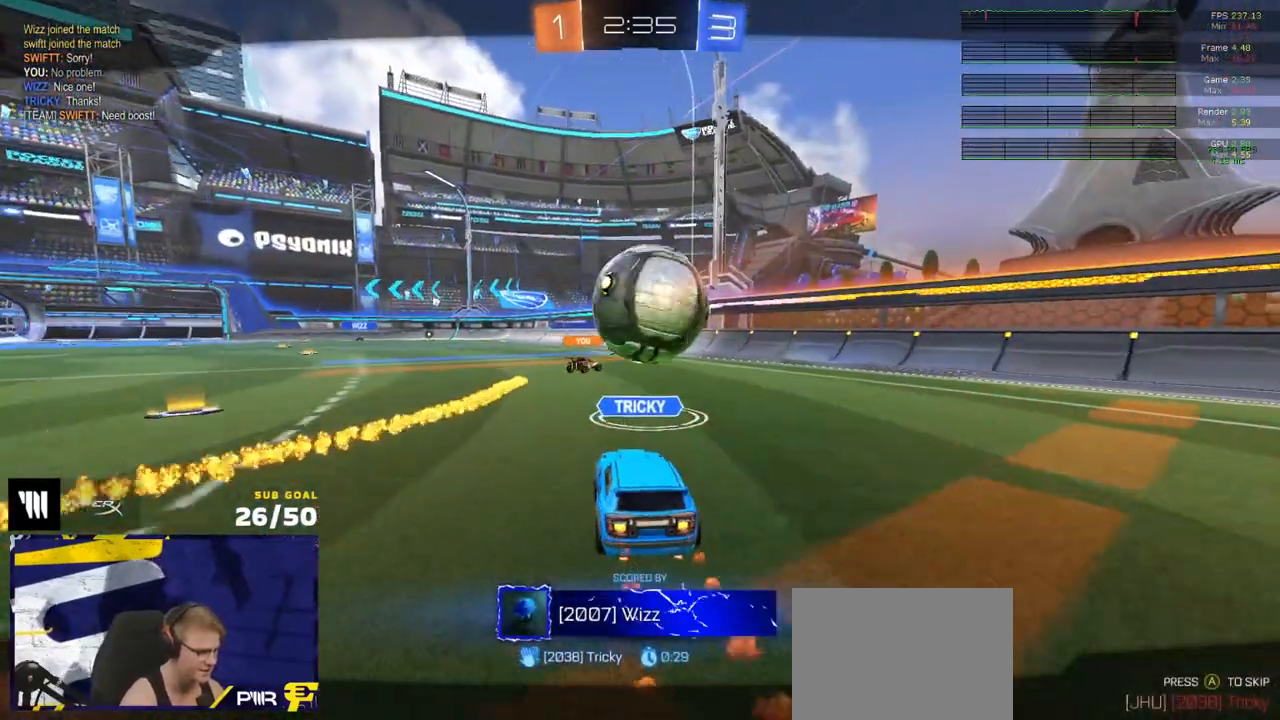
{"buttons": ["R2"], "left_stick": "center", "right_stick": "center", "events": []}
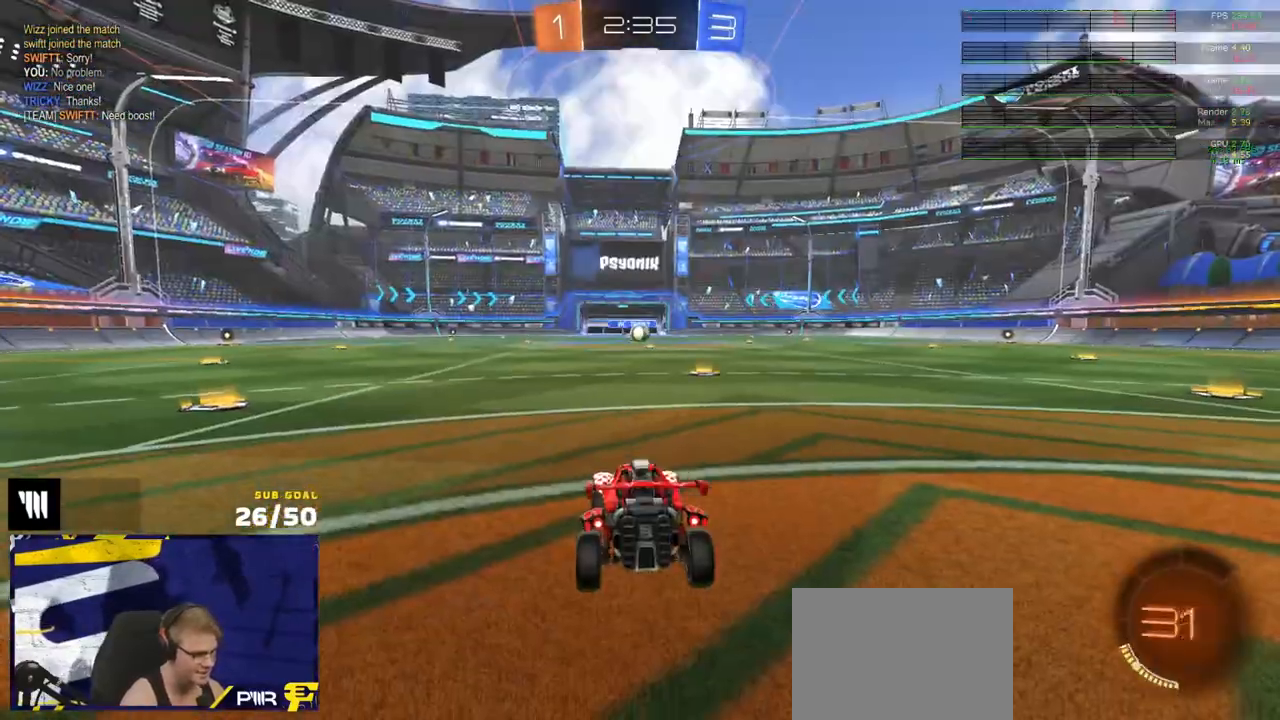
{"buttons": ["R2"], "left_stick": "up", "right_stick": "center", "events": [[233, "Y", "down"], [283, "Y", "up"], [333, "Y", "down"], [417, "Y", "up"], [467, "left_stick", "up"]]}
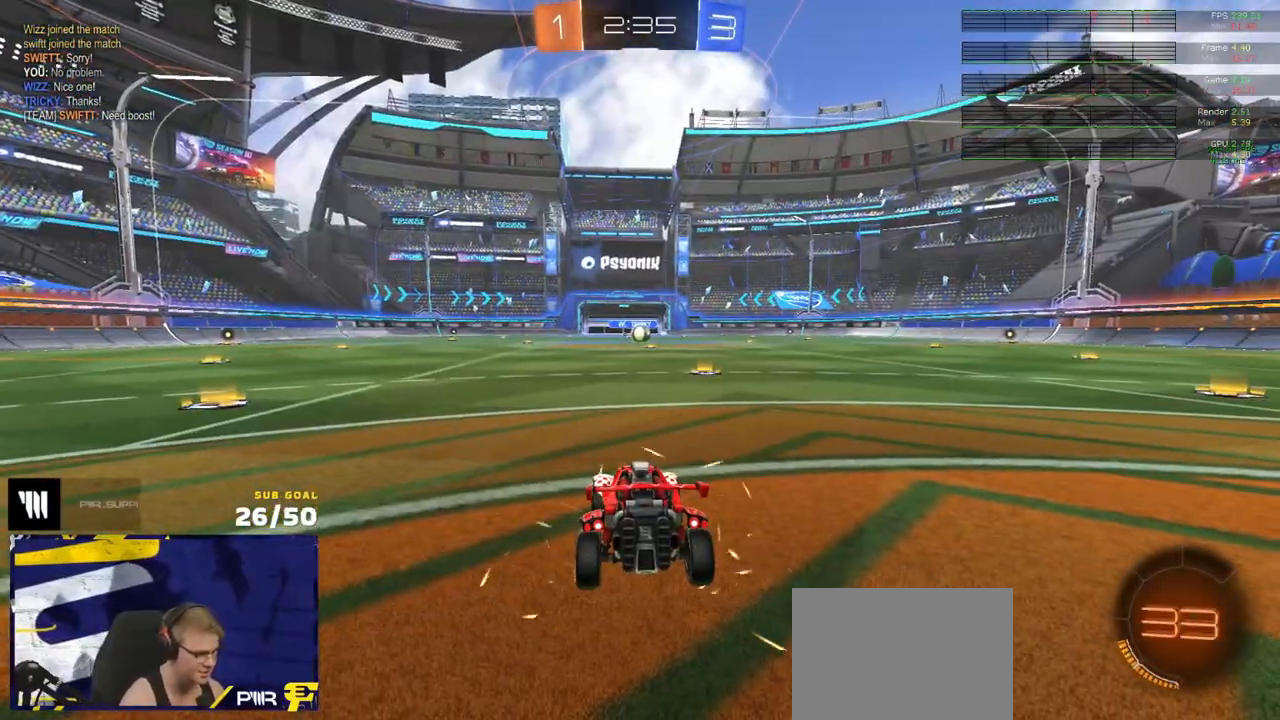
{"buttons": ["R2"], "left_stick": "up", "right_stick": "center", "events": []}
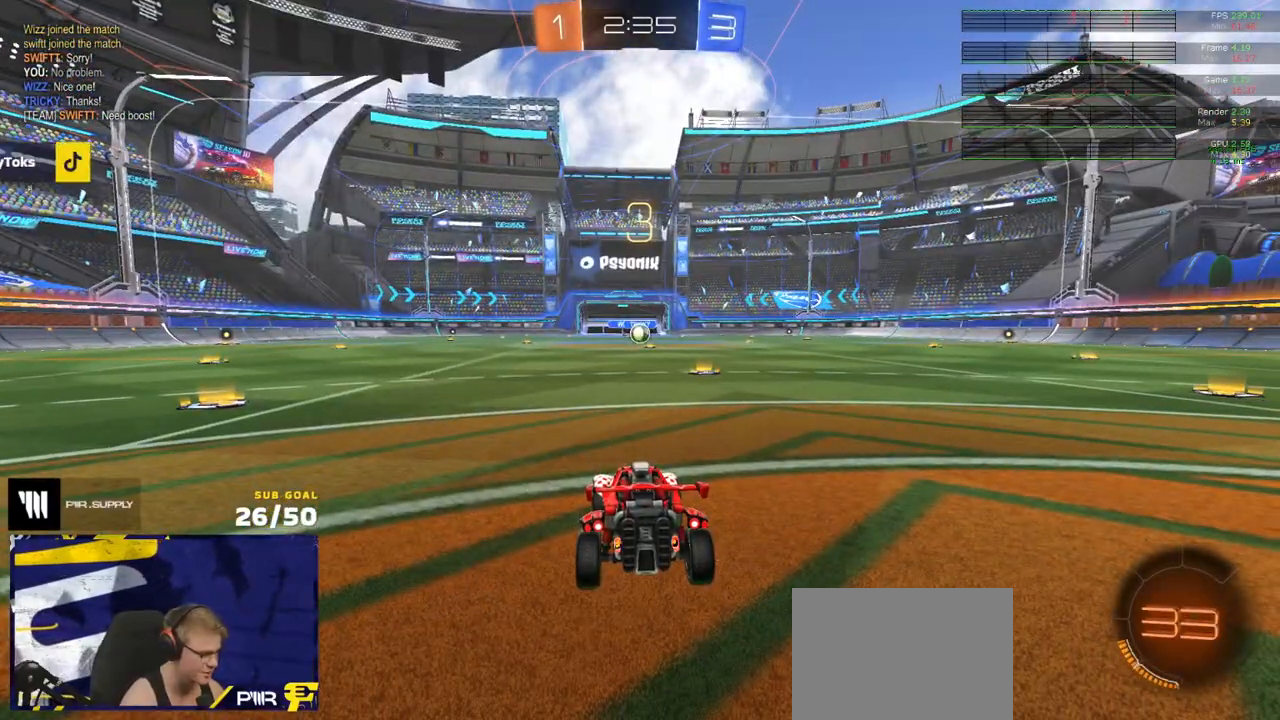
{"buttons": ["R2"], "left_stick": "up", "right_stick": "center", "events": []}
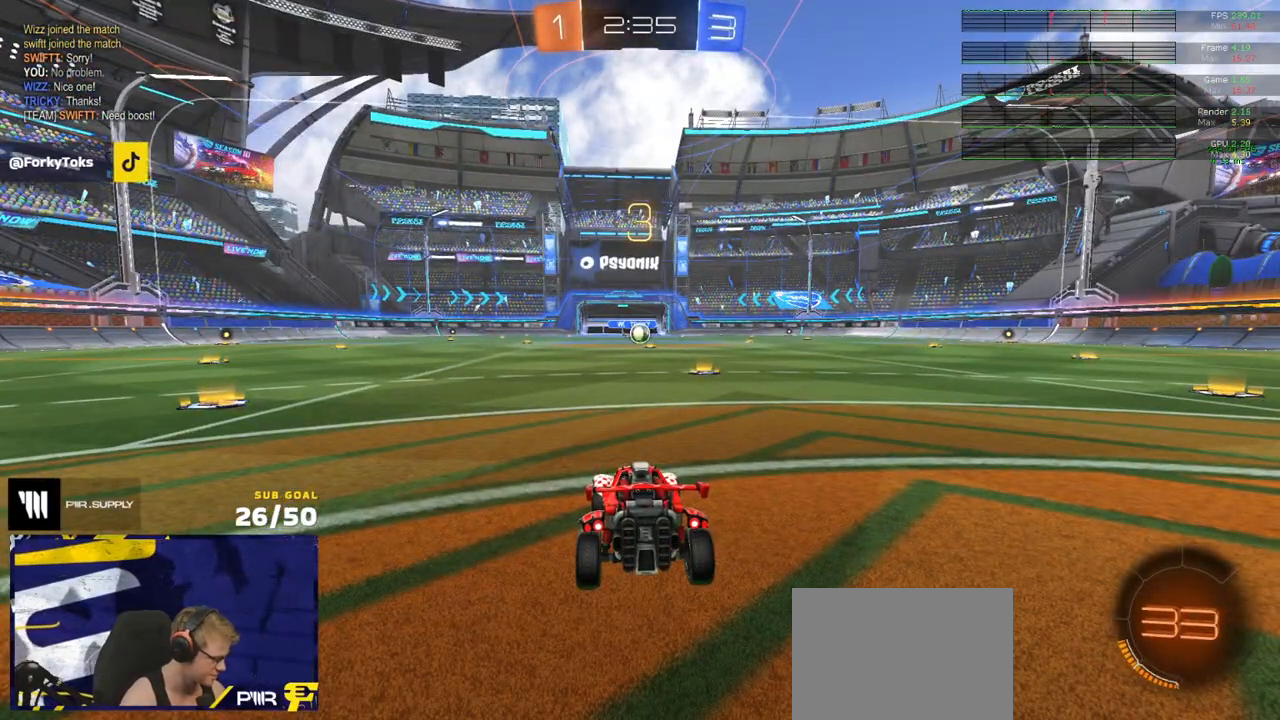
{"buttons": ["R2"], "left_stick": "up", "right_stick": "center", "events": []}
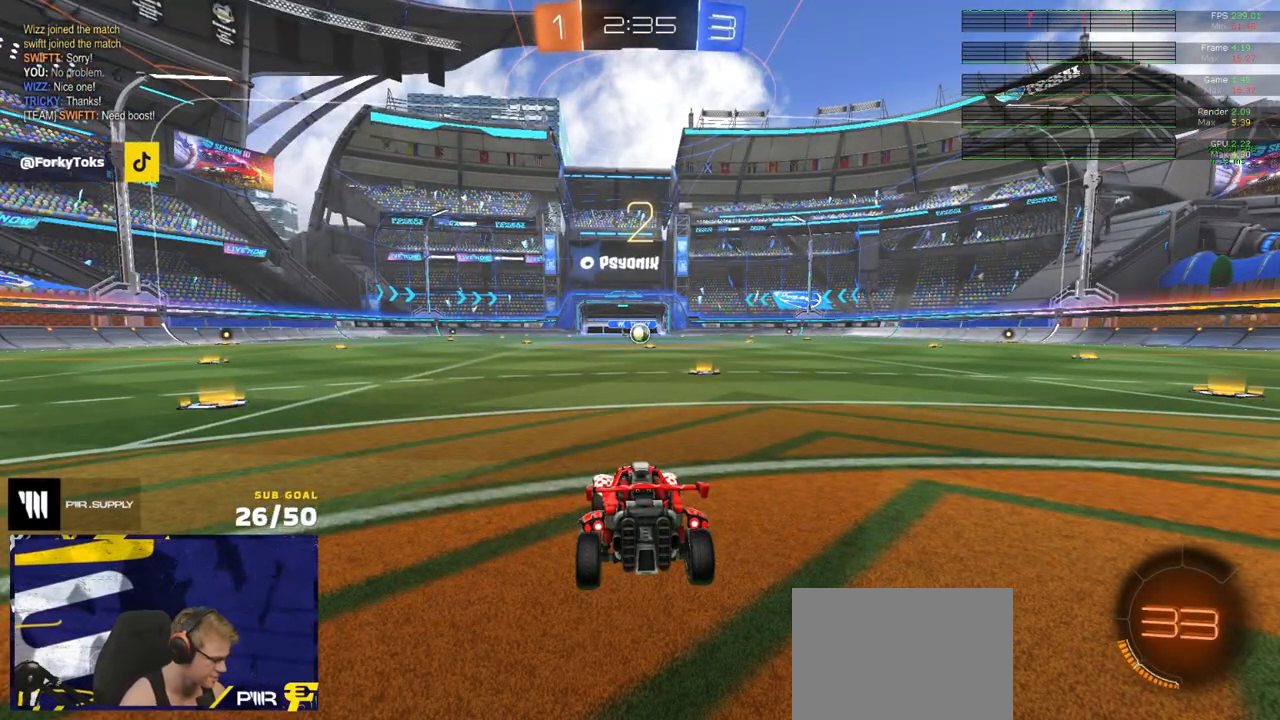
{"buttons": ["R2"], "left_stick": "up", "right_stick": "center", "events": []}
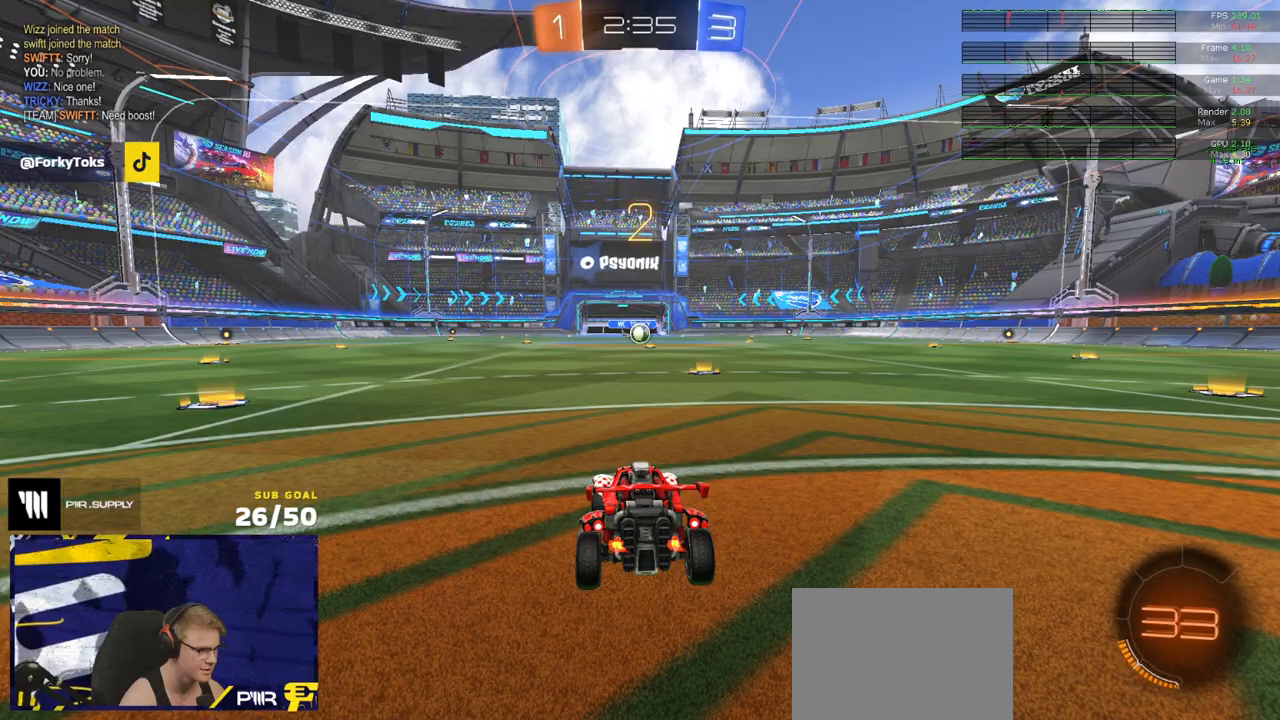
{"buttons": ["R2"], "left_stick": "up", "right_stick": "center", "events": []}
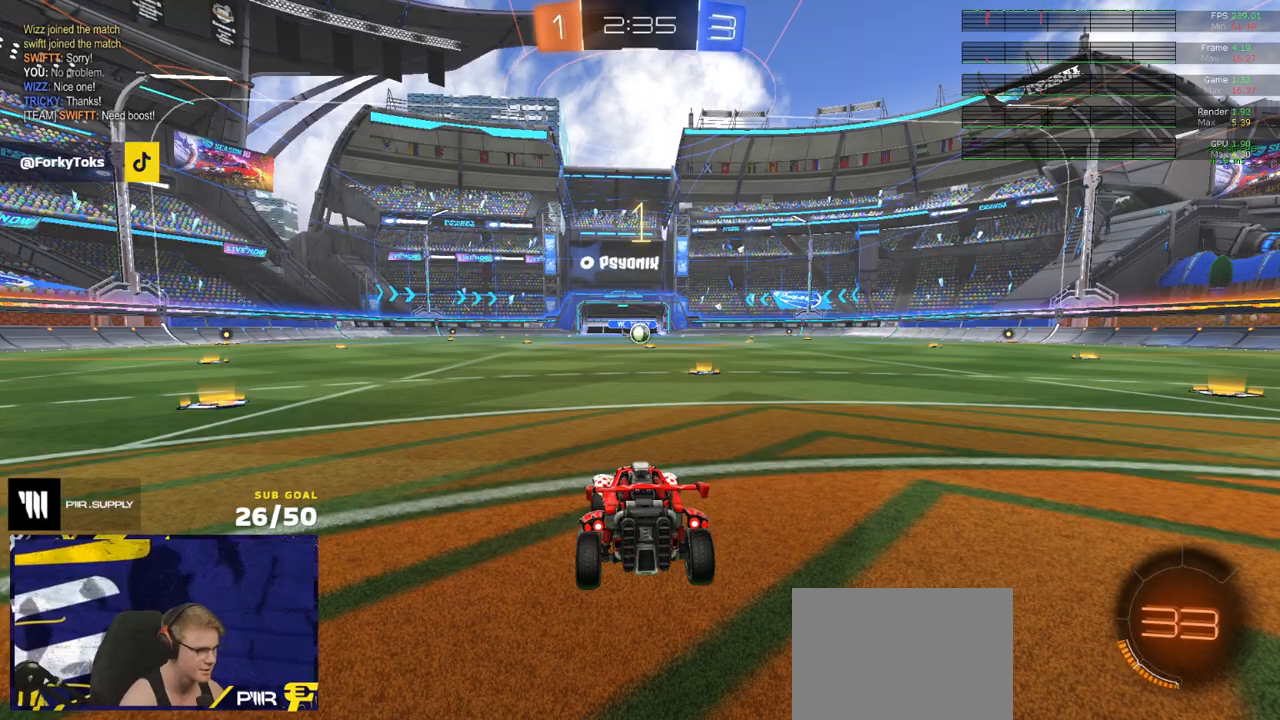
{"buttons": ["R1", "R2"], "left_stick": "center", "right_stick": "center", "events": [[217, "R1", "down"], [283, "left_stick", "center"]]}
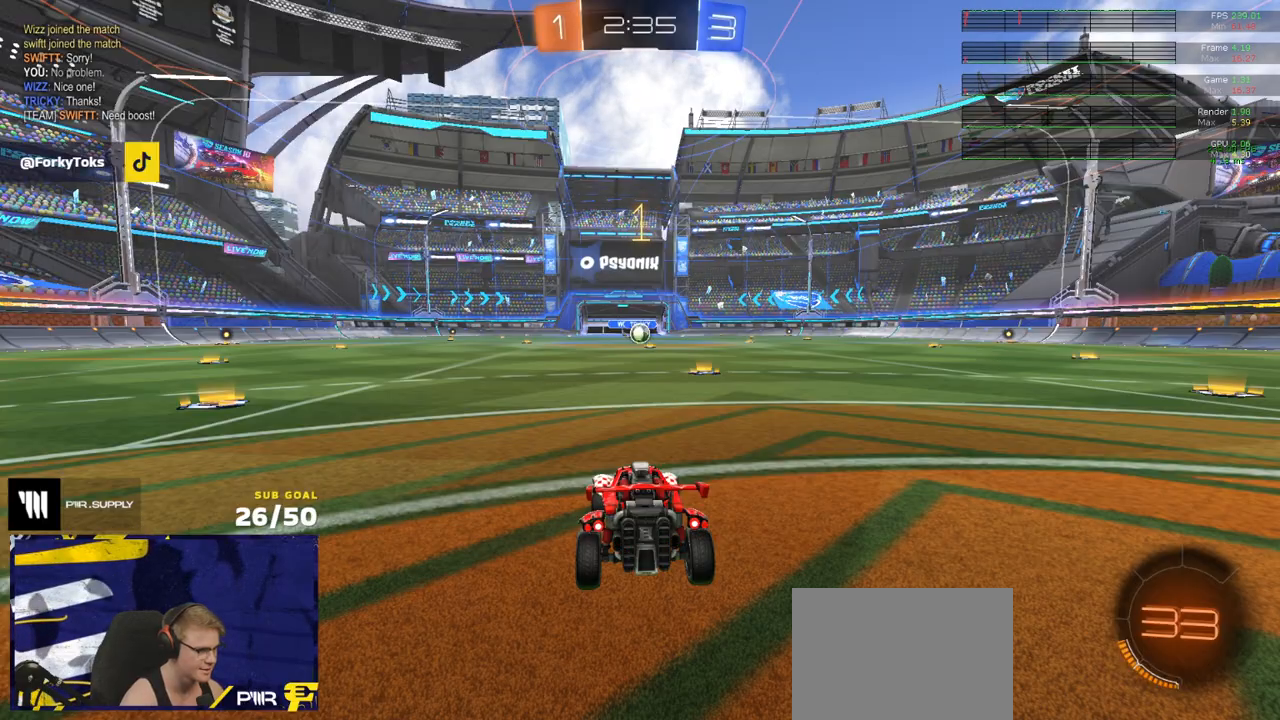
{"buttons": ["R1", "R2"], "left_stick": "center", "right_stick": "center", "events": [[117, "left_stick", "up"], [467, "left_stick", "center"]]}
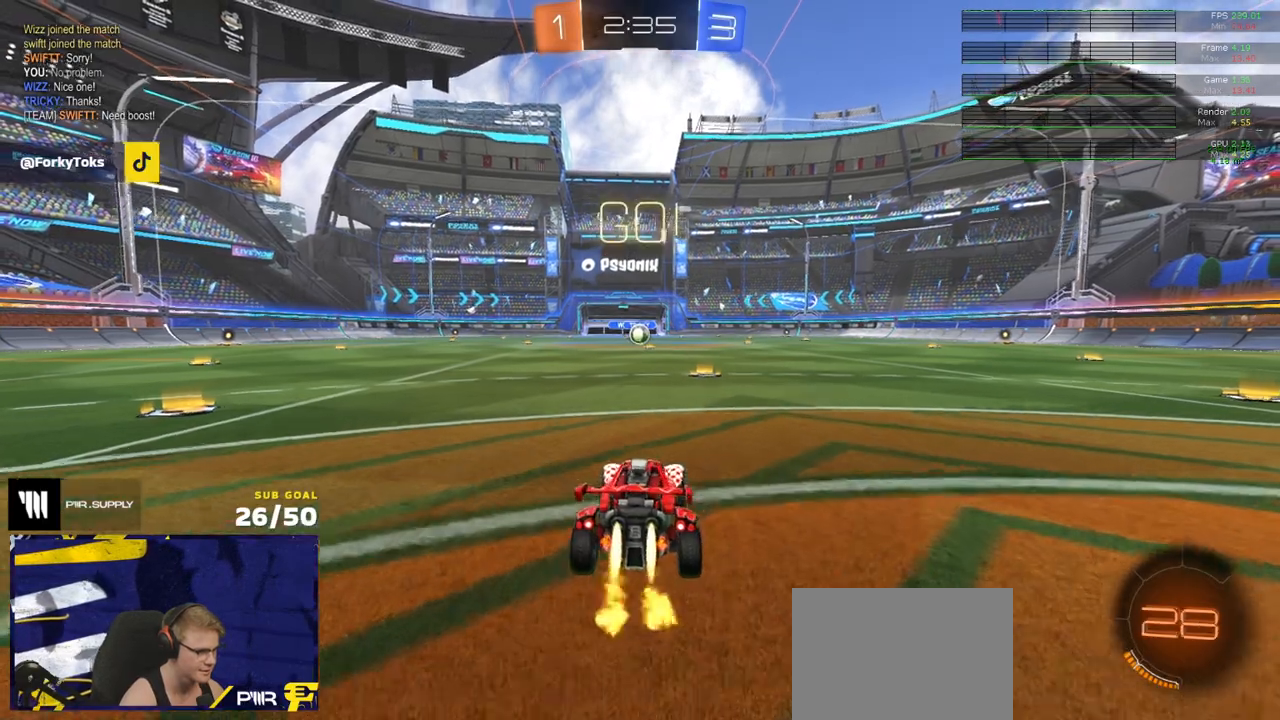
{"buttons": ["A", "R1", "R2", "L3"], "left_stick": "up", "right_stick": "center", "events": [[283, "left_stick", "left"], [367, "A", "down"], [367, "L3", "down"], [417, "left_stick", "up"], [433, "A", "up"], [500, "A", "down"]]}
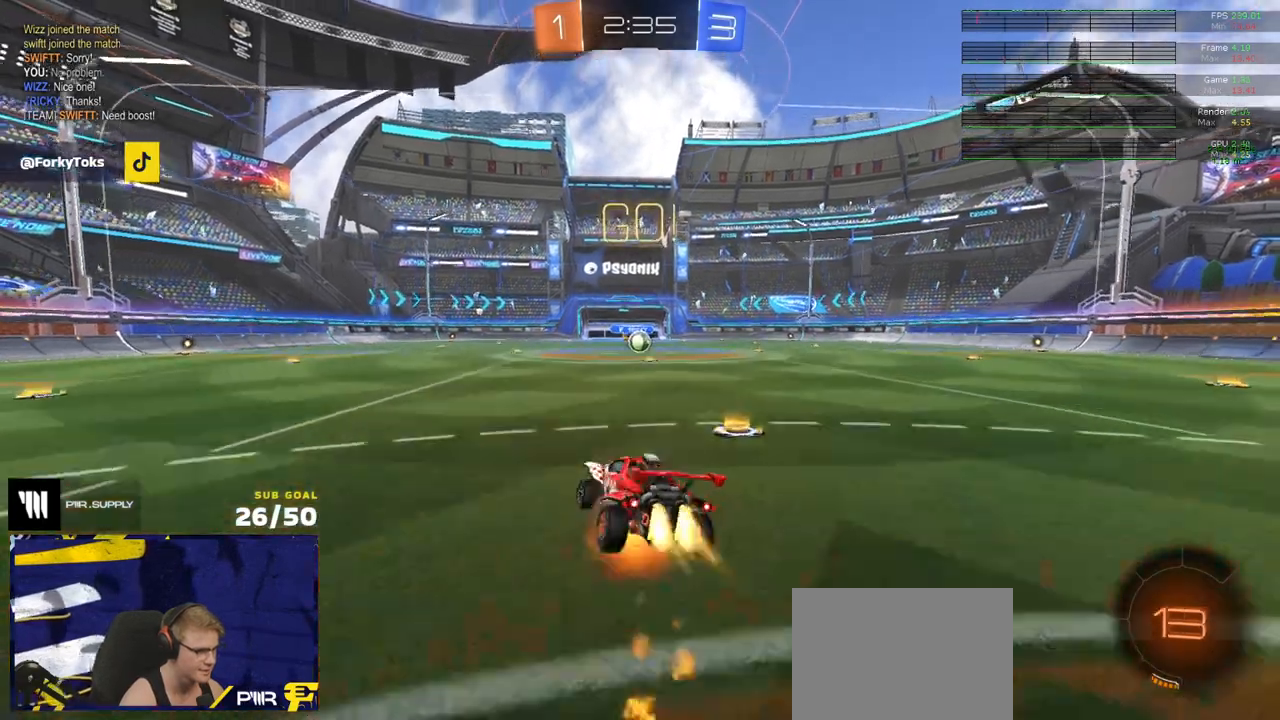
{"buttons": ["R1", "R2", "L3"], "left_stick": "down-right", "right_stick": "center", "events": [[67, "left_stick", "down"], [83, "A", "up"], [167, "Y", "down"], [250, "Y", "up"], [283, "left_stick", "down-right"], [300, "Y", "down"], [417, "Y", "up"]]}
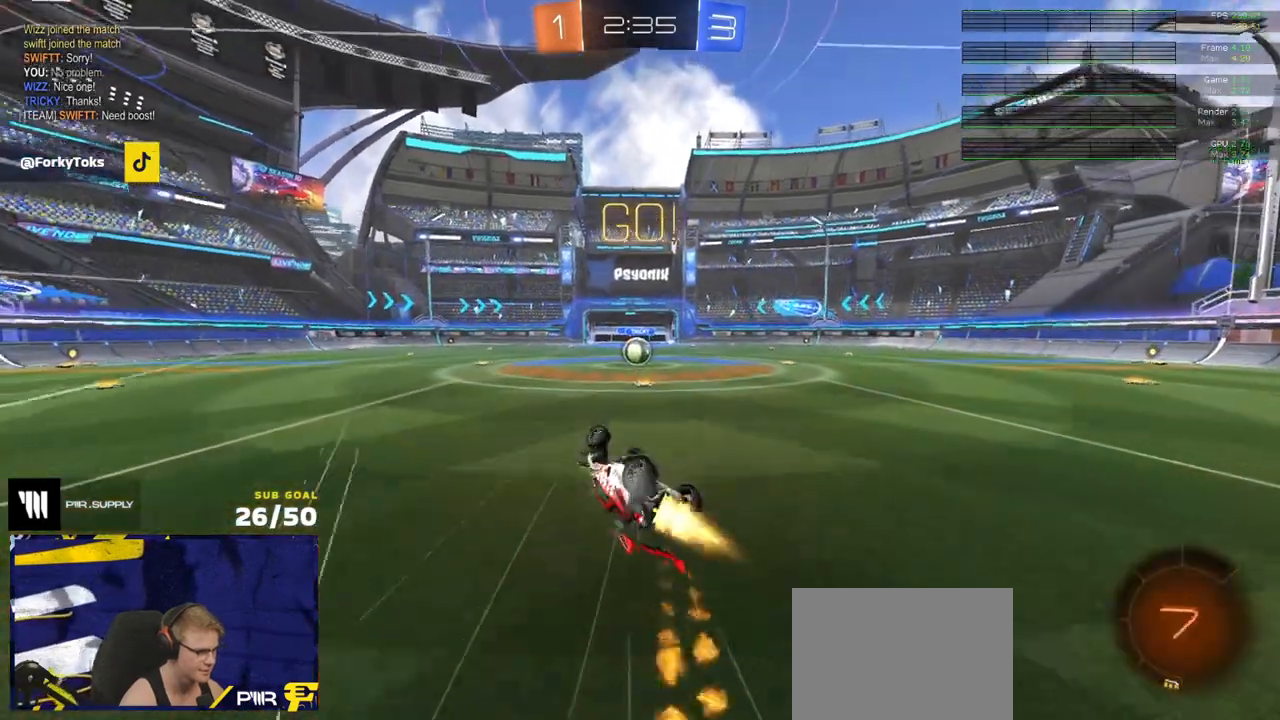
{"buttons": ["R2"], "left_stick": "center", "right_stick": "center", "events": [[100, "R1", "up"], [200, "left_stick", "center"], [233, "L3", "up"]]}